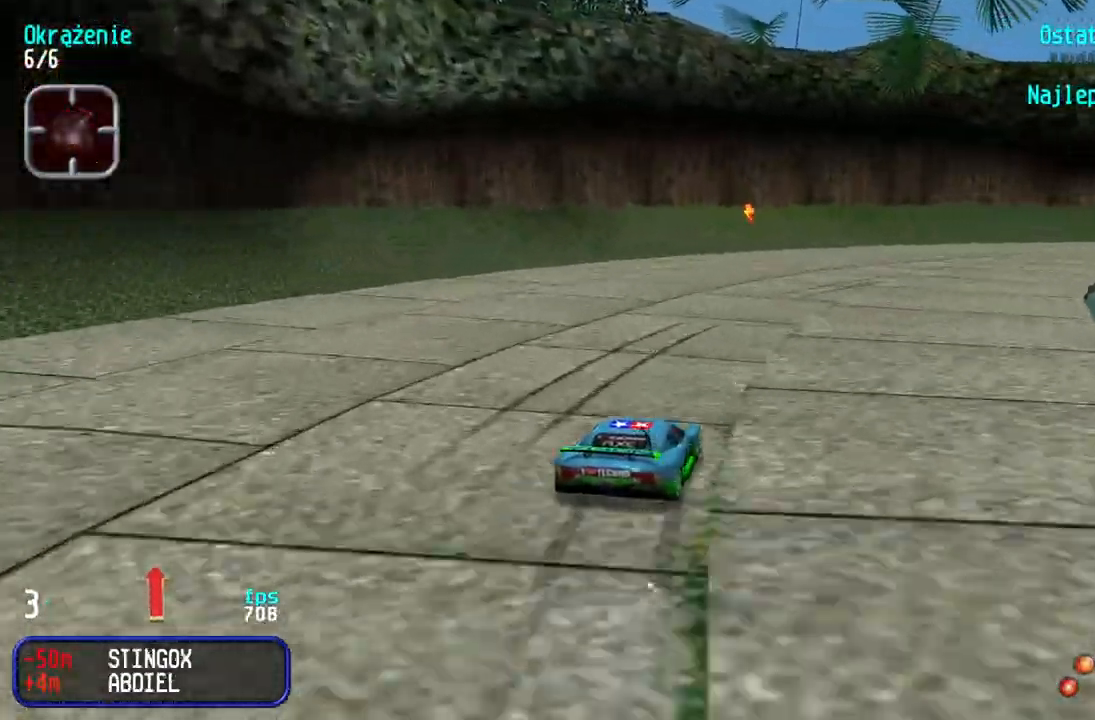
Gameplay with keyboard; each line is a JSON object with the keys held at the frame after it. "events" lists presses ("down") and releases ("up") of "down", "left", "right" and "up" between this image and that frame as [ms after this image, input, new state], when the widget could be followed in between. No other keys are recorded. Mouse input is not recorded.
{"keys": ["right", "up"], "events": [[50, "right", "up"], [117, "right", "down"], [400, "right", "up"], [483, "right", "down"]]}
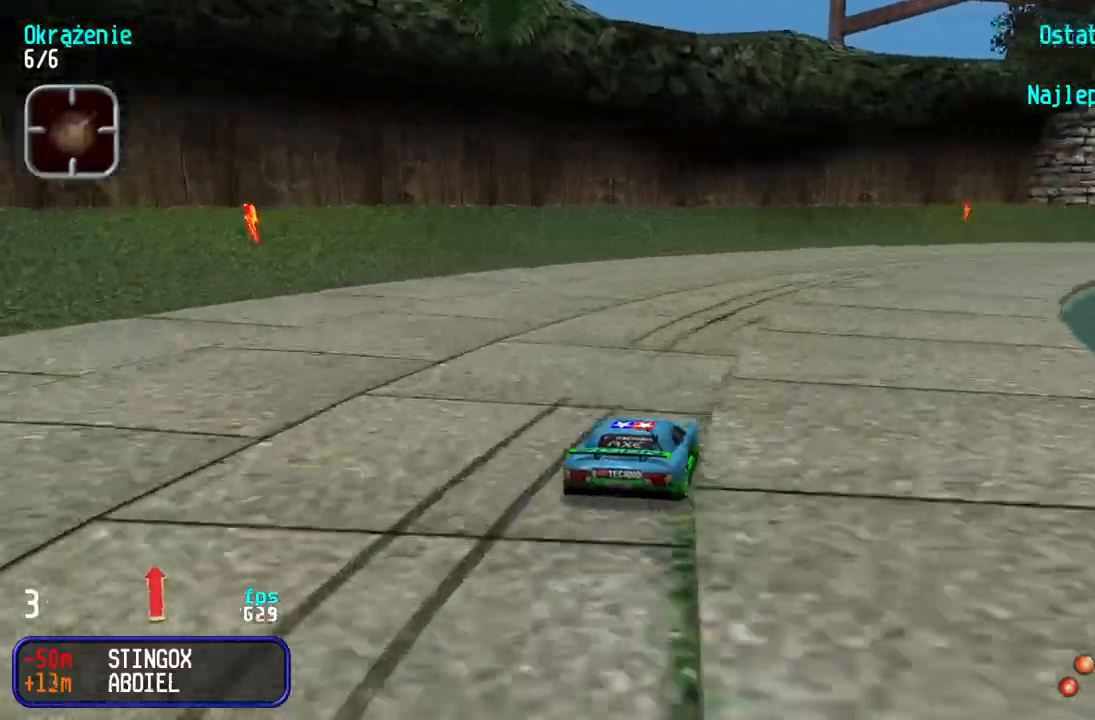
{"keys": ["right", "up"], "events": [[250, "right", "up"], [283, "right", "down"]]}
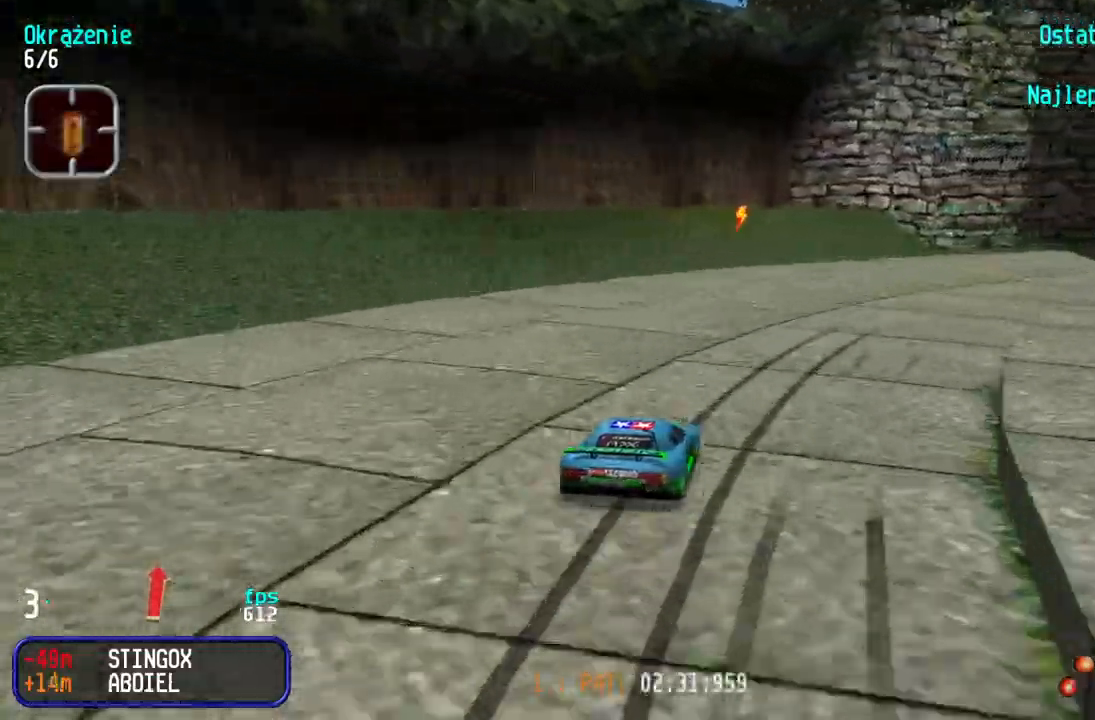
{"keys": ["right", "up"], "events": [[50, "right", "up"], [100, "right", "down"], [333, "right", "up"], [367, "right", "down"]]}
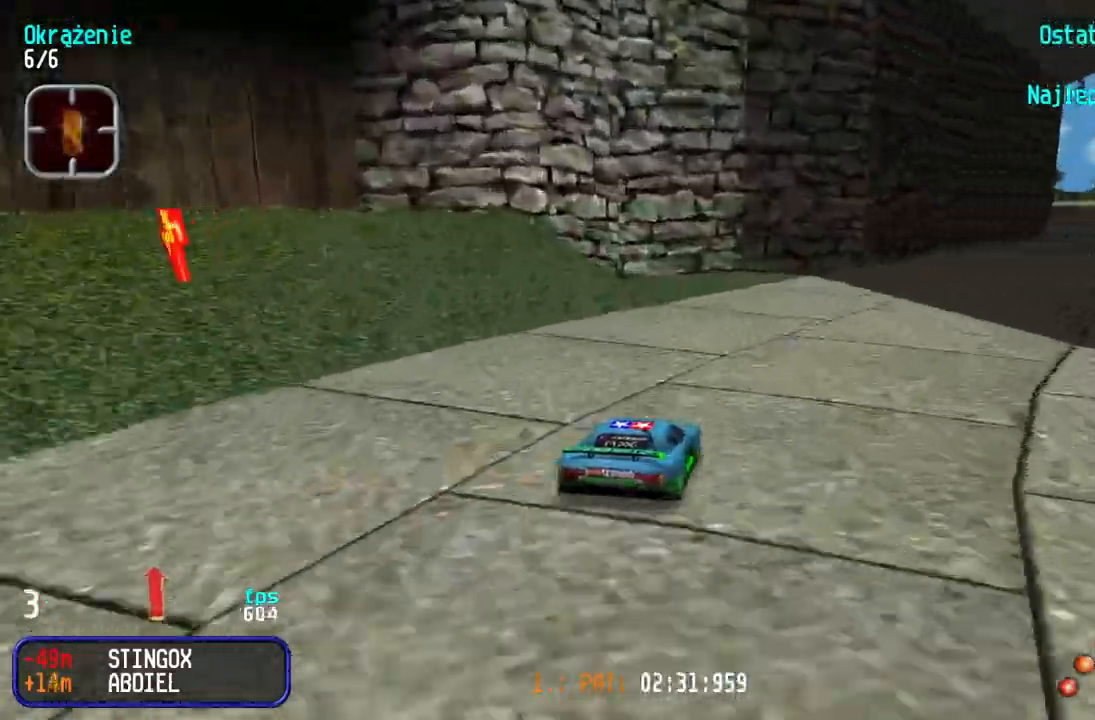
{"keys": ["up"], "events": [[100, "right", "up"], [133, "right", "down"], [333, "right", "up"], [383, "right", "down"], [483, "right", "up"]]}
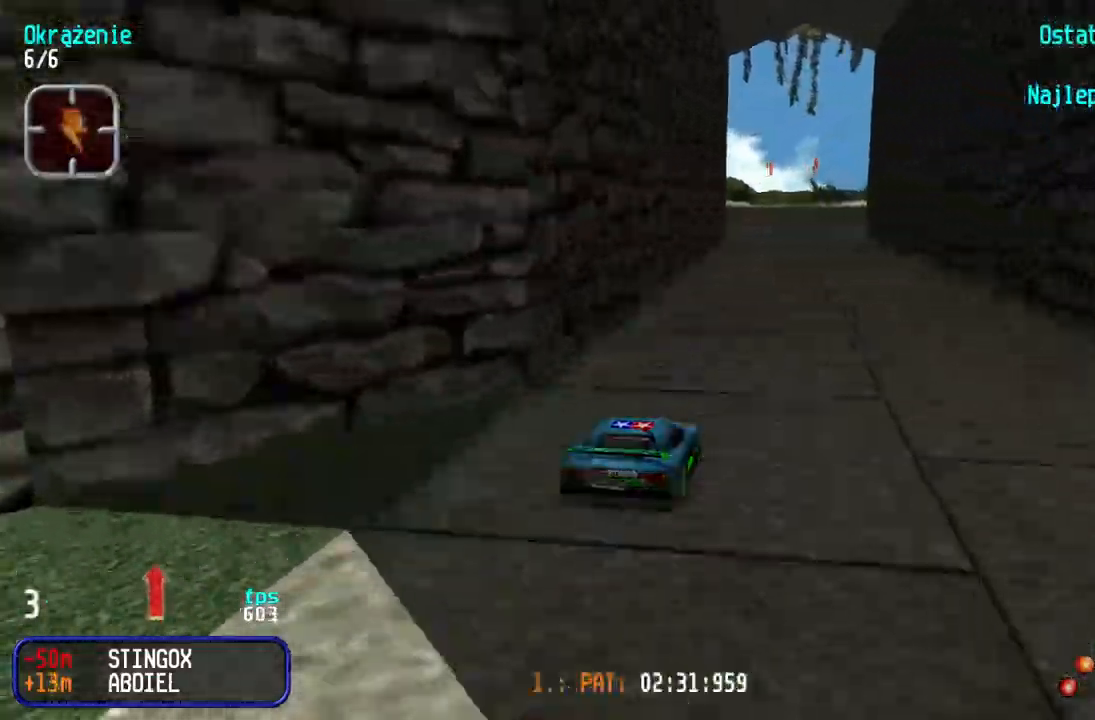
{"keys": ["up"], "events": []}
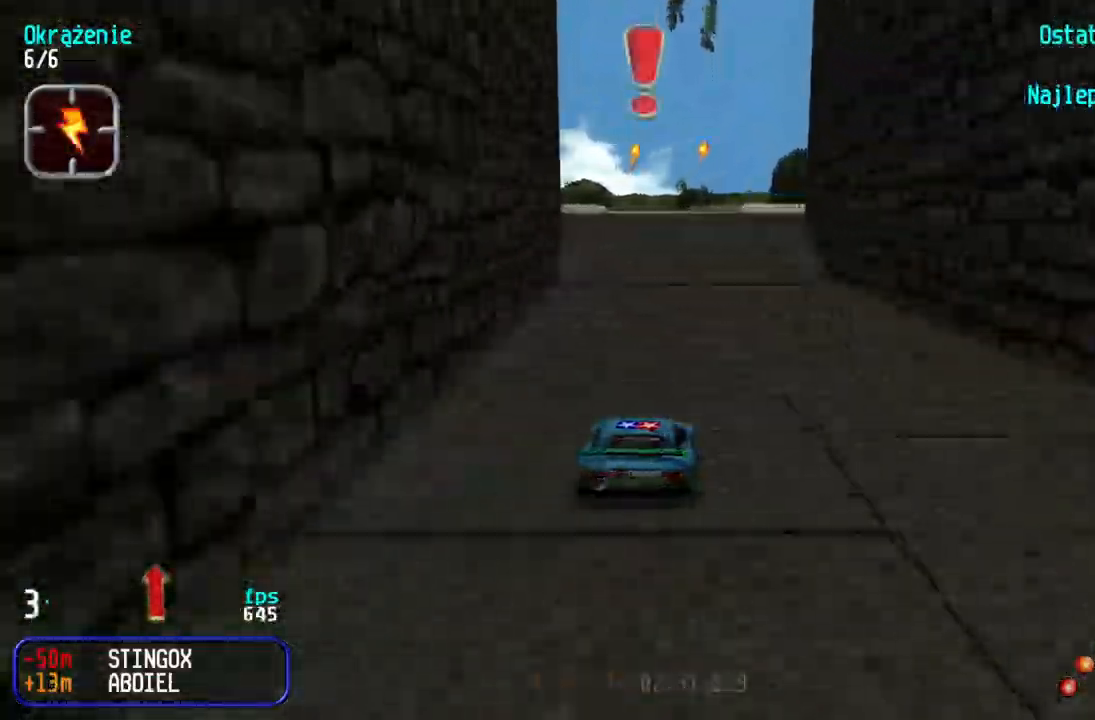
{"keys": [], "events": [[50, "left", "down"], [83, "left", "up"], [450, "up", "up"]]}
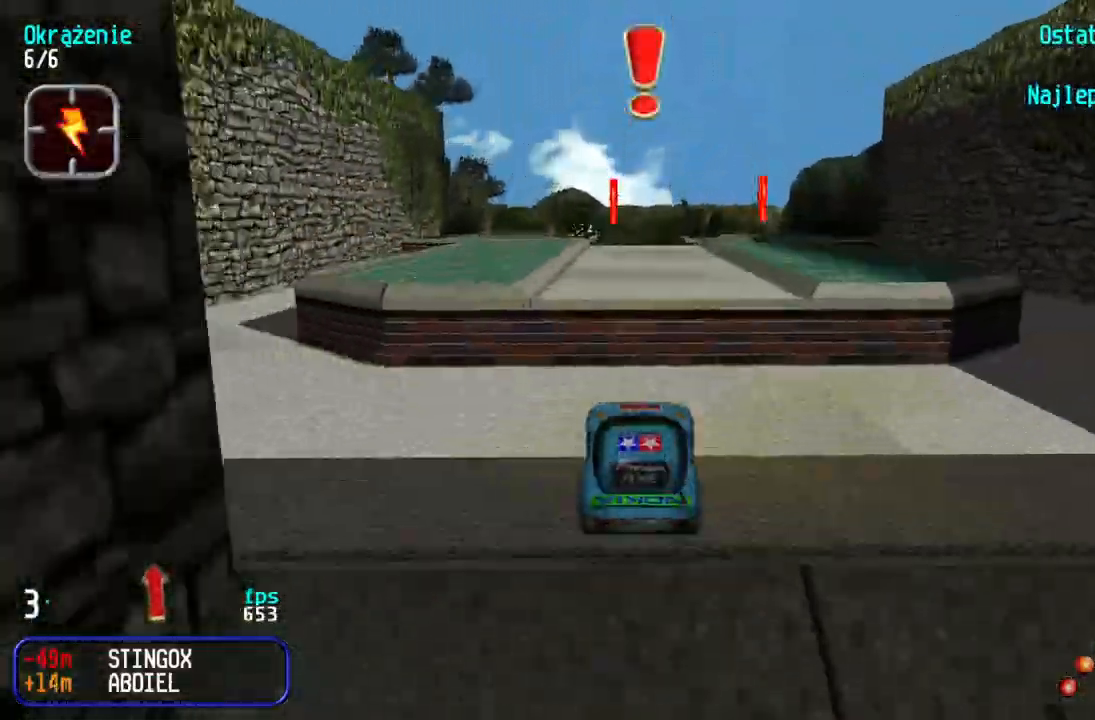
{"keys": ["up"], "events": [[167, "up", "down"]]}
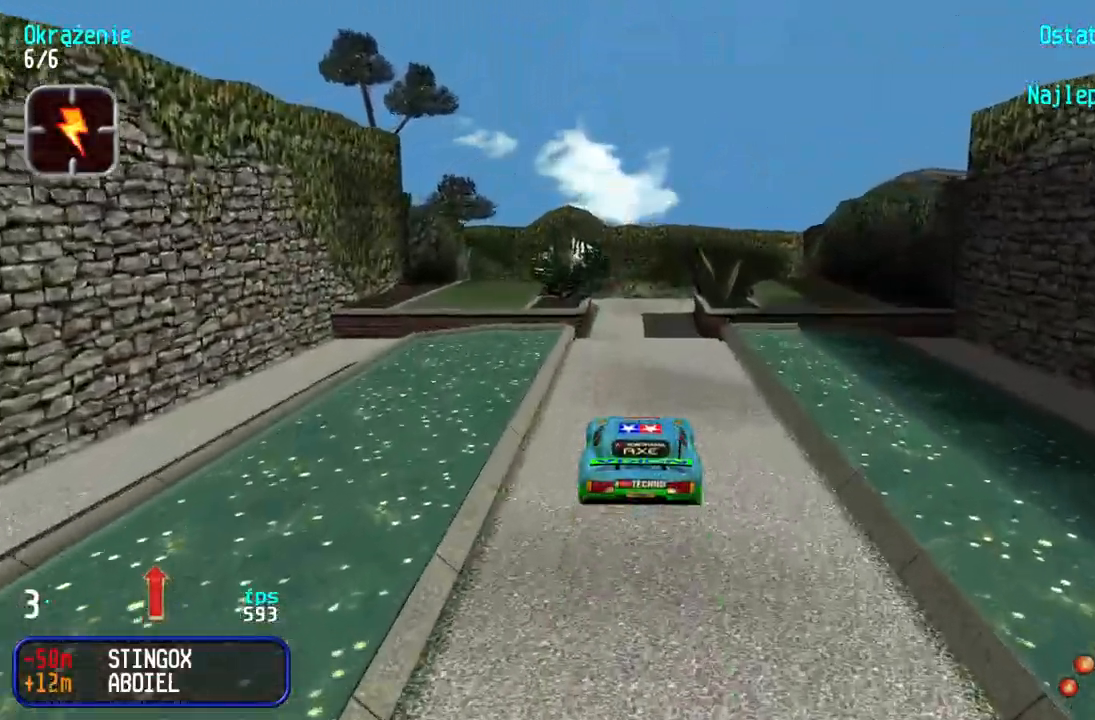
{"keys": ["up"], "events": []}
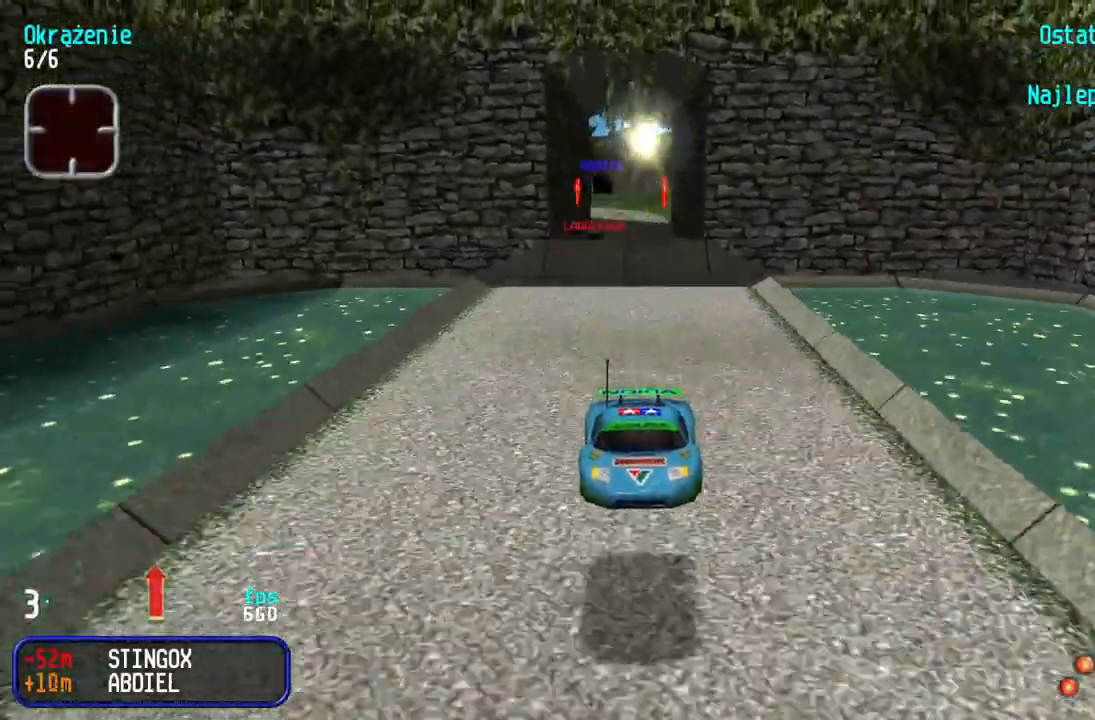
{"keys": ["up"], "events": [[133, "right", "down"], [200, "right", "up"]]}
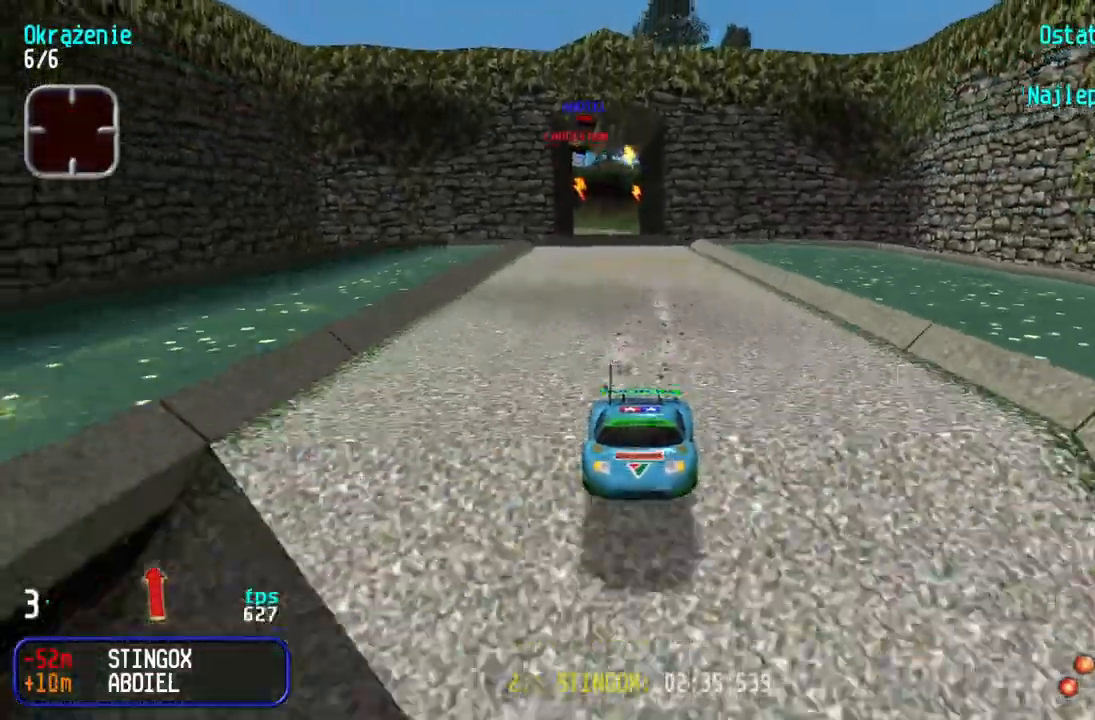
{"keys": ["up"], "events": [[383, "left", "down"], [467, "left", "up"]]}
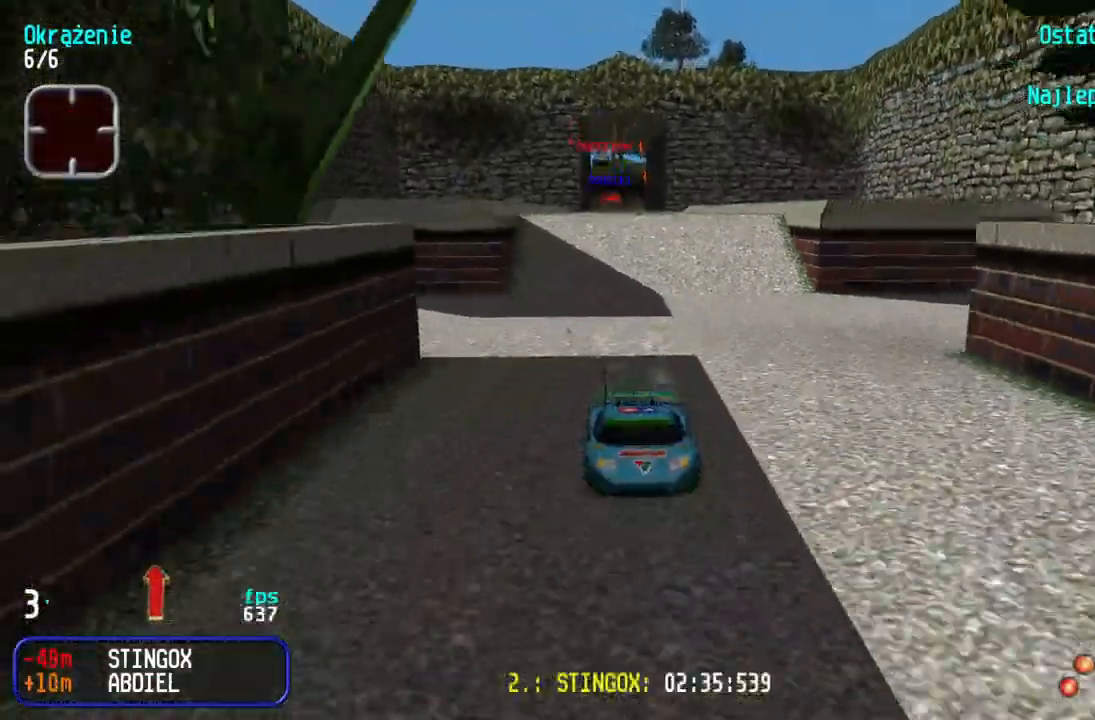
{"keys": ["up"], "events": []}
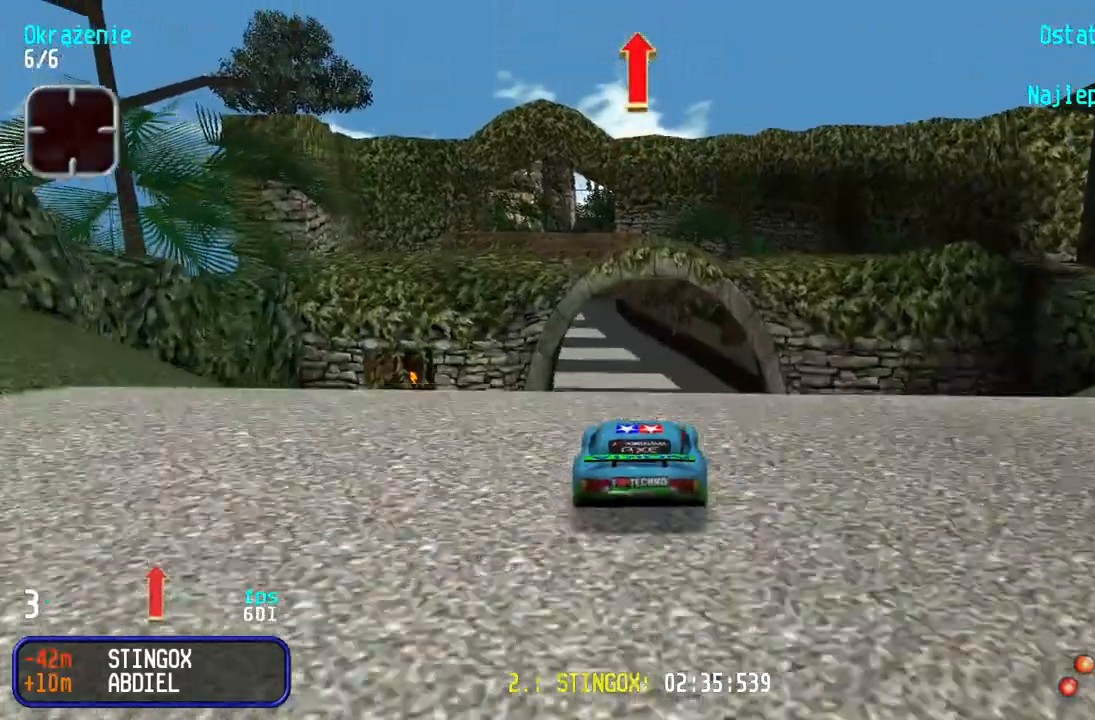
{"keys": ["up"], "events": []}
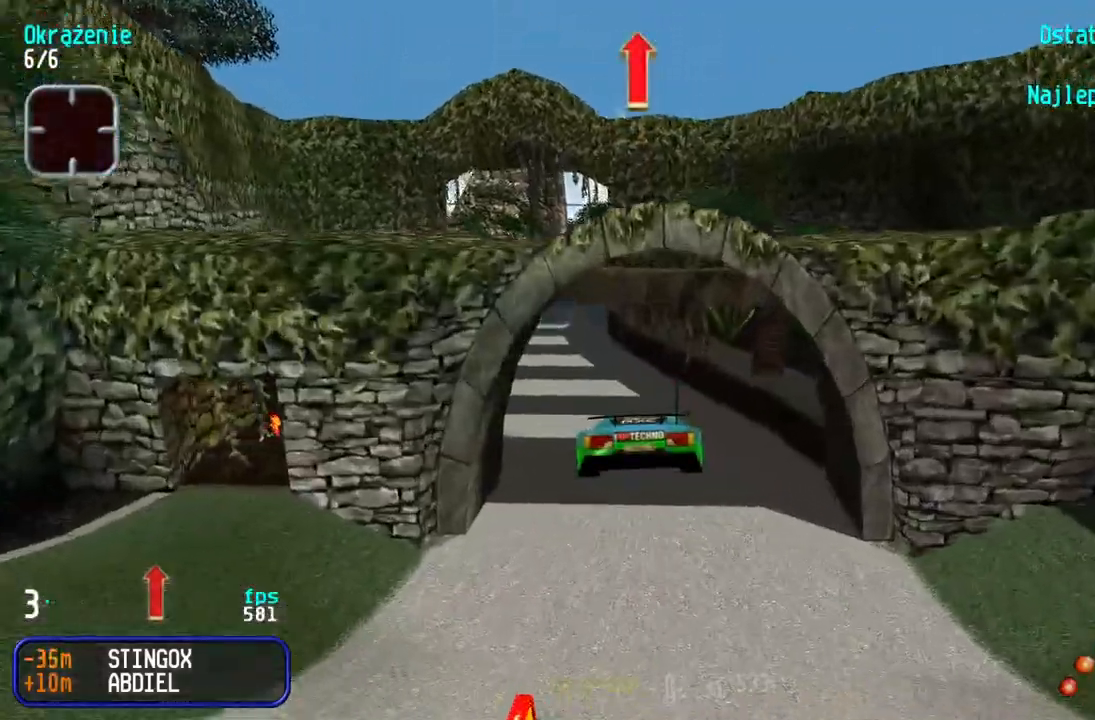
{"keys": ["left", "up"], "events": [[450, "left", "down"]]}
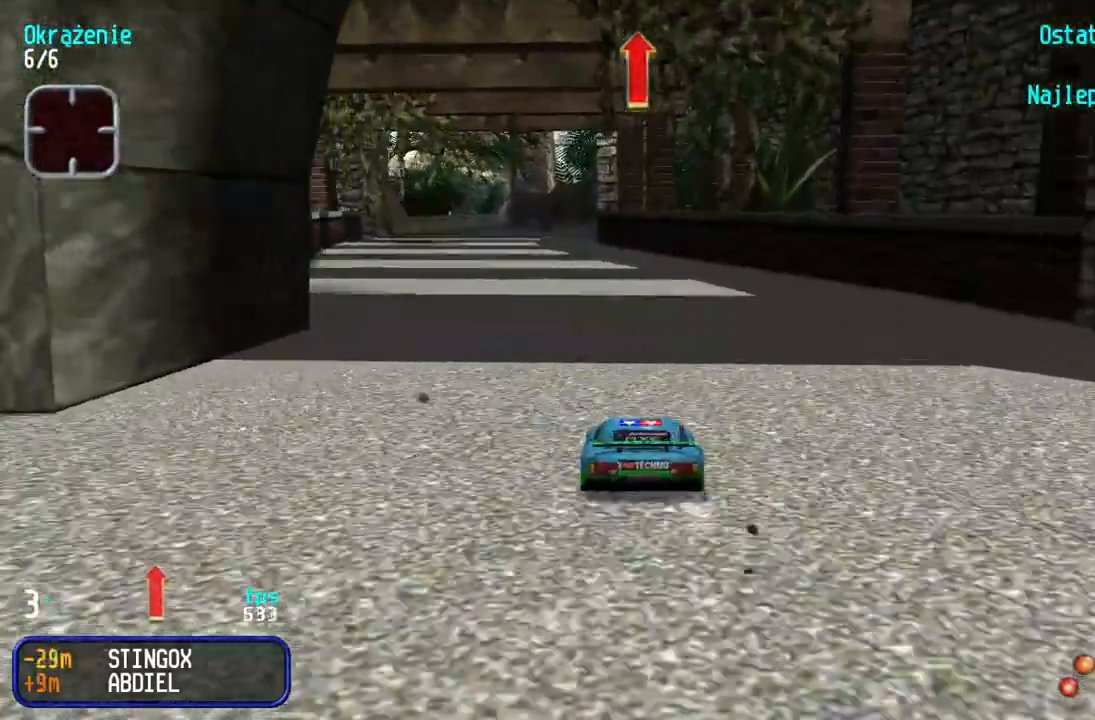
{"keys": ["right", "up"], "events": [[117, "left", "up"], [150, "right", "down"], [333, "right", "up"], [350, "left", "down"], [450, "right", "down"], [467, "left", "up"]]}
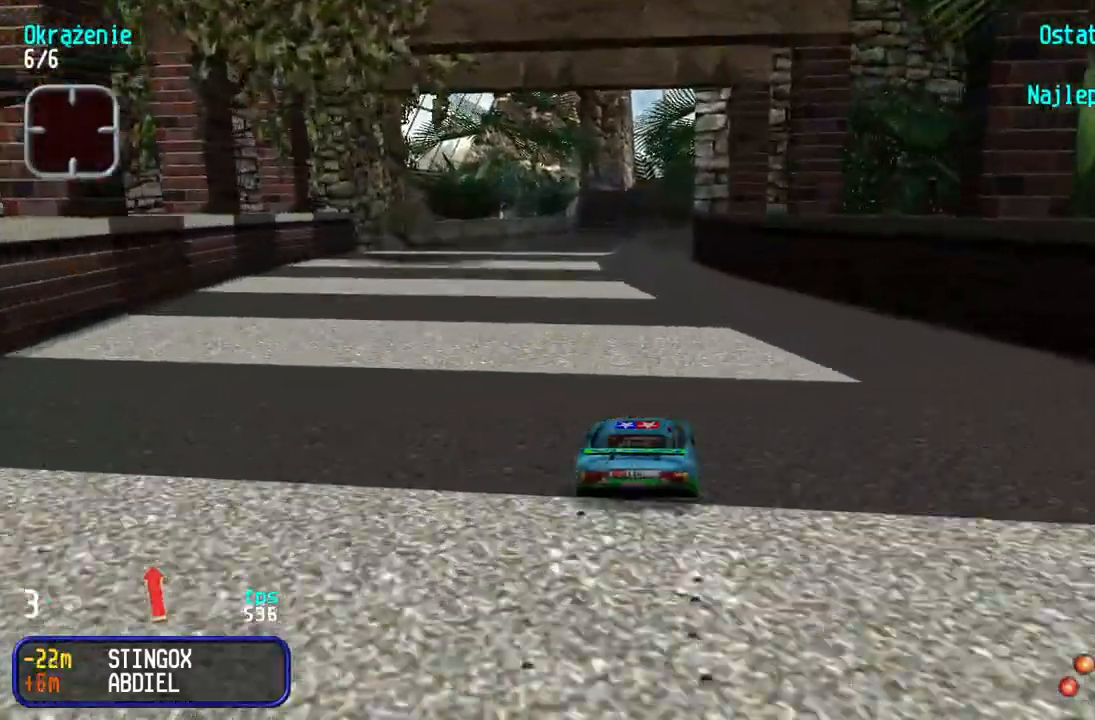
{"keys": ["right", "up"], "events": [[67, "left", "down"], [67, "right", "up"], [167, "left", "up"], [167, "right", "down"], [200, "left", "down"], [200, "right", "up"], [300, "left", "up"], [450, "right", "down"]]}
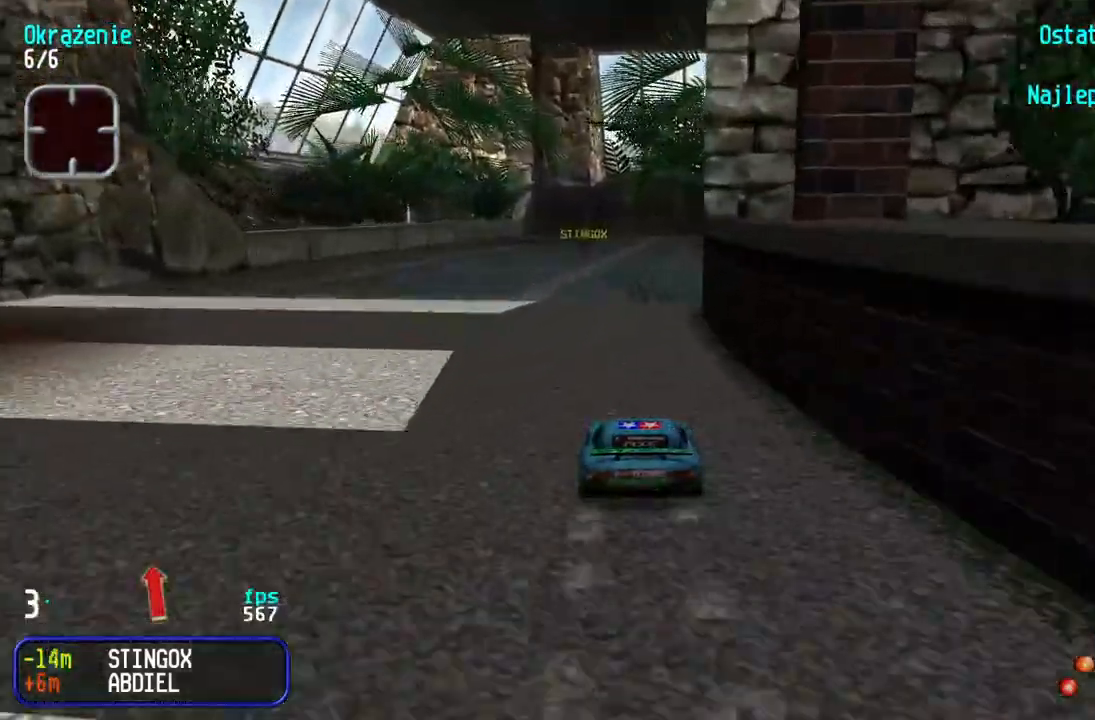
{"keys": ["left"], "events": [[33, "right", "up"], [300, "left", "down"], [367, "up", "up"]]}
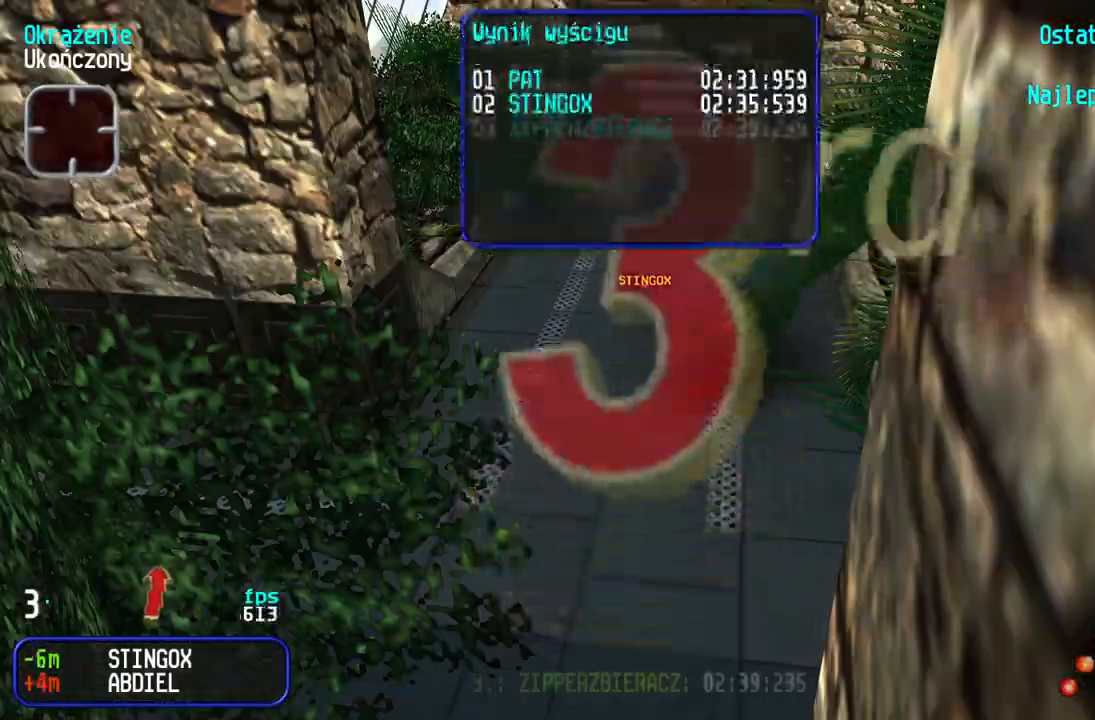
{"keys": [], "events": [[100, "left", "up"]]}
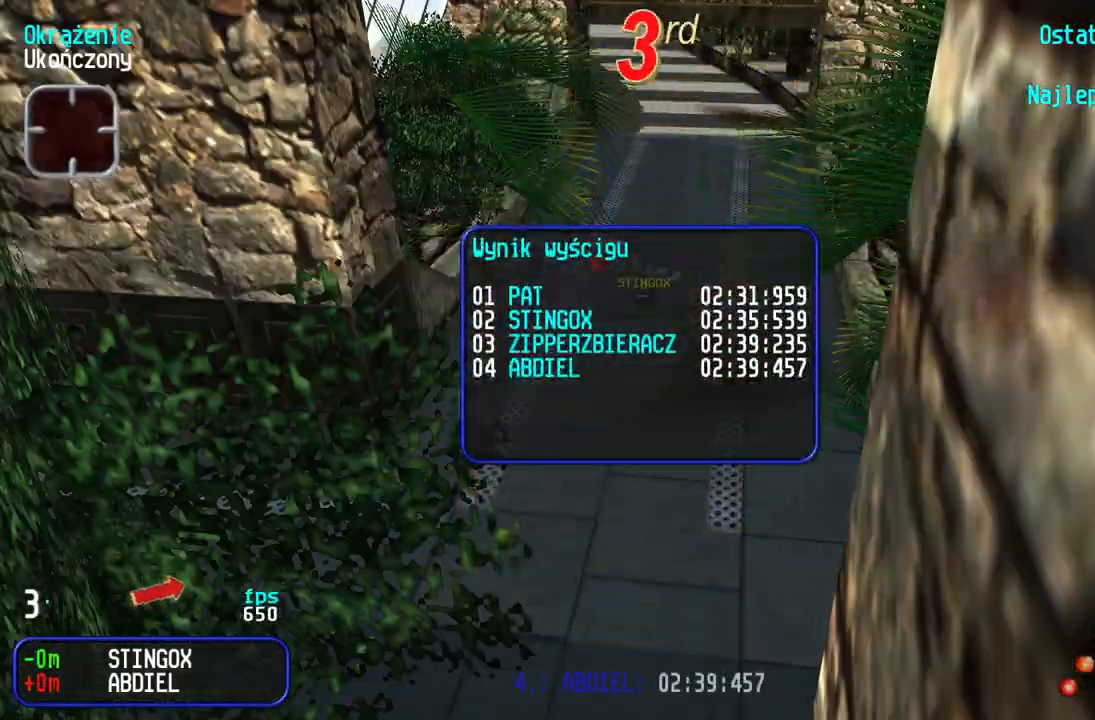
{"keys": [], "events": []}
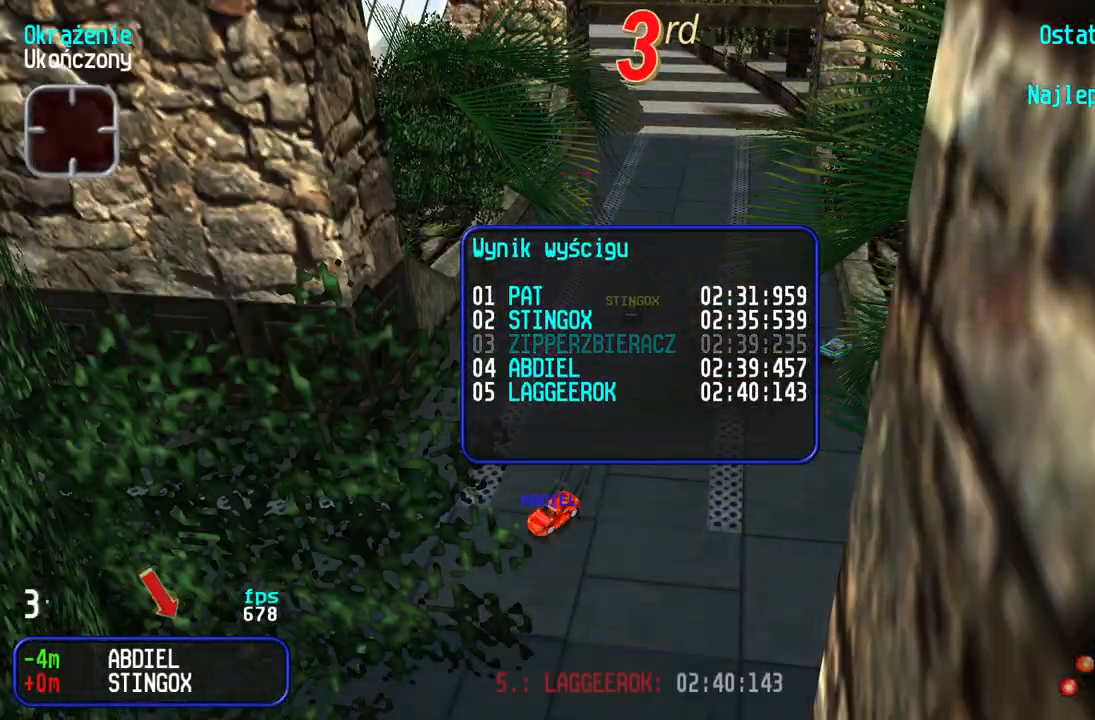
{"keys": [], "events": []}
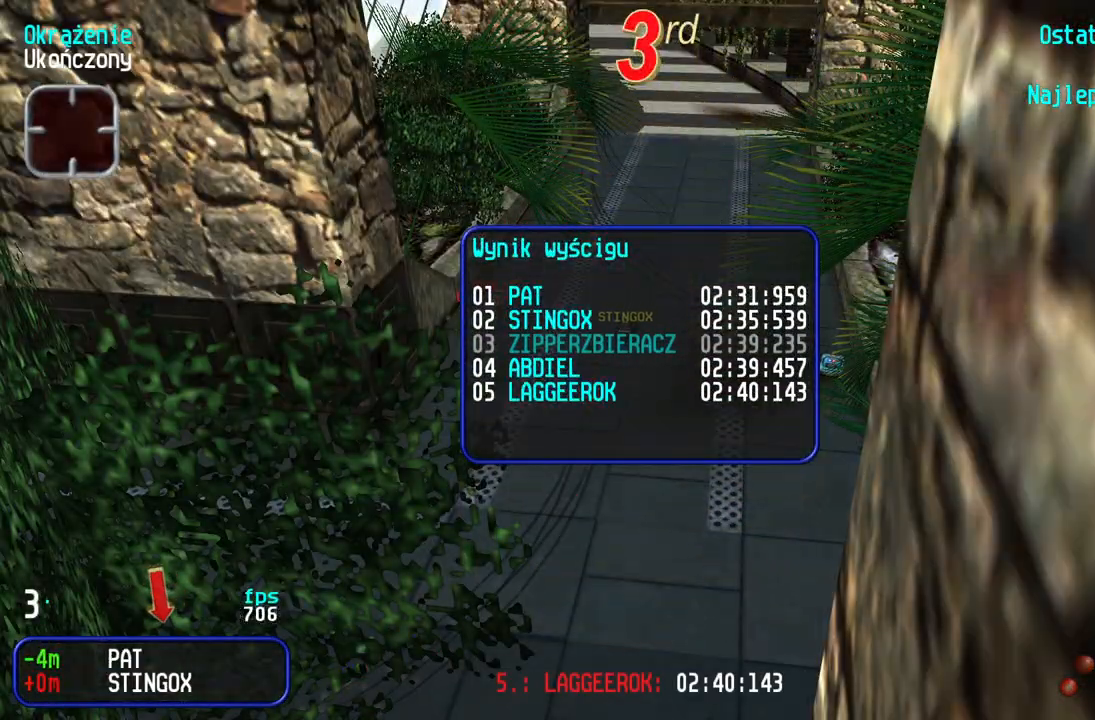
{"keys": [], "events": []}
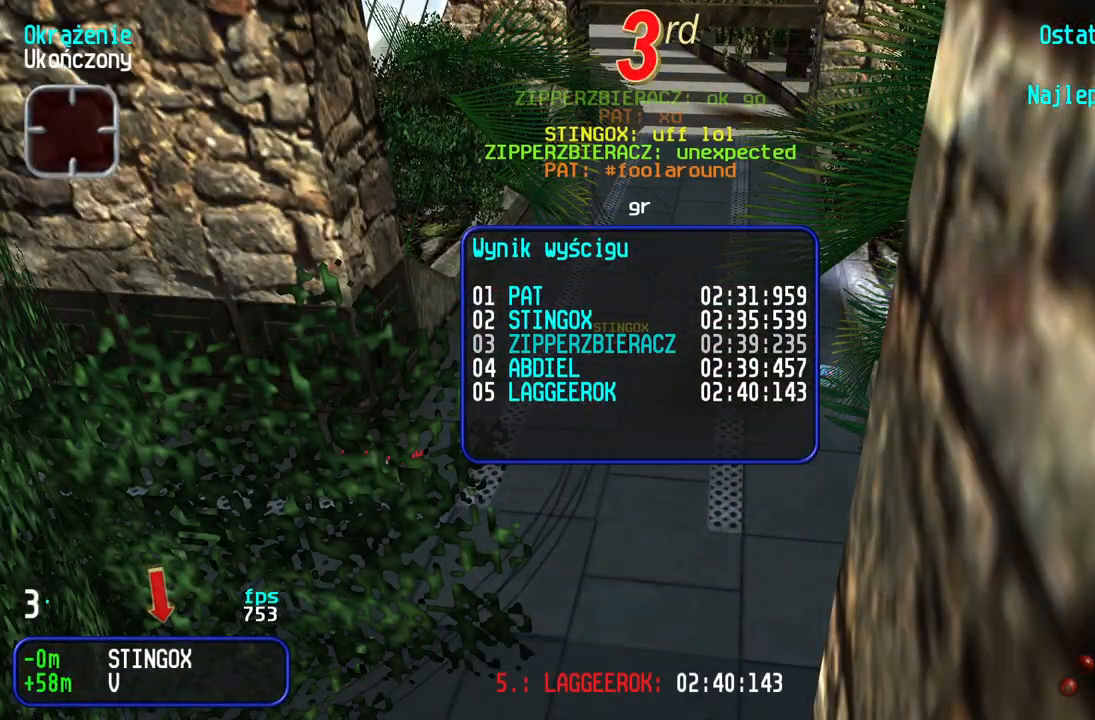
{"keys": [], "events": []}
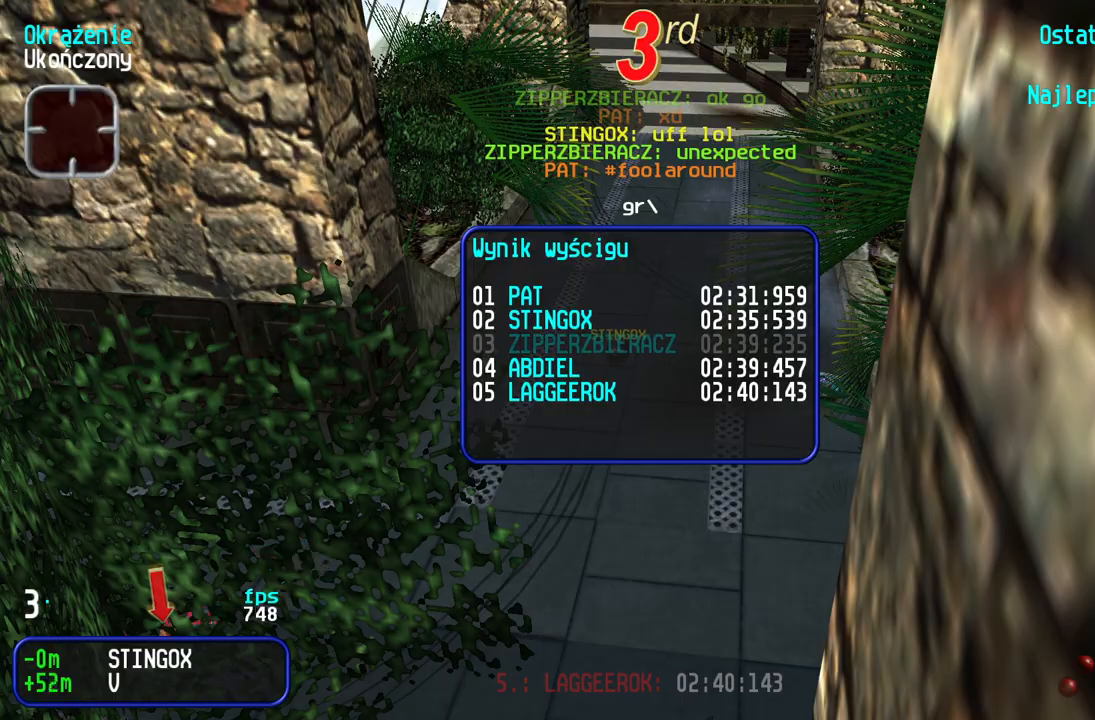
{"keys": [], "events": []}
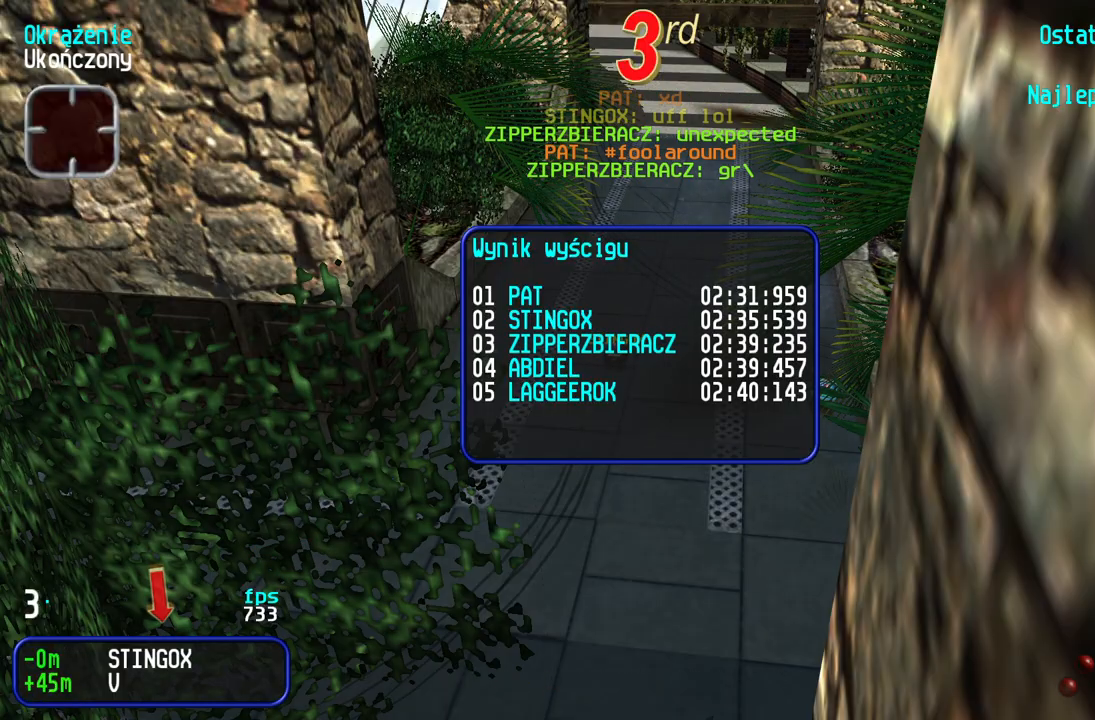
{"keys": [], "events": []}
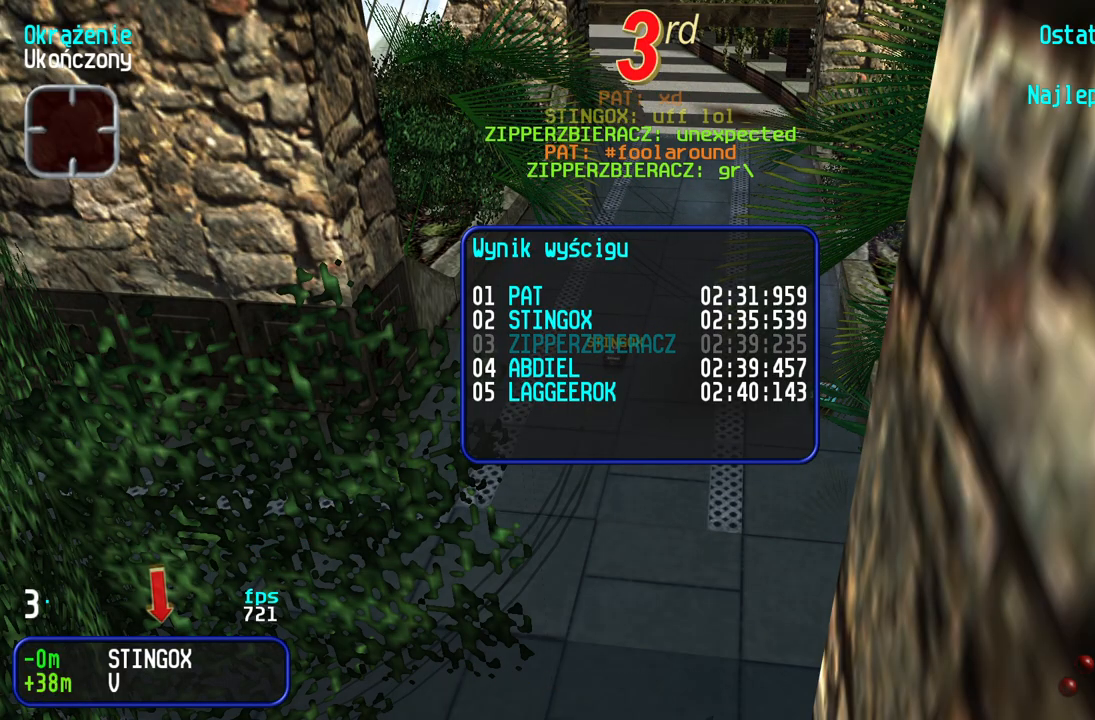
{"keys": [], "events": []}
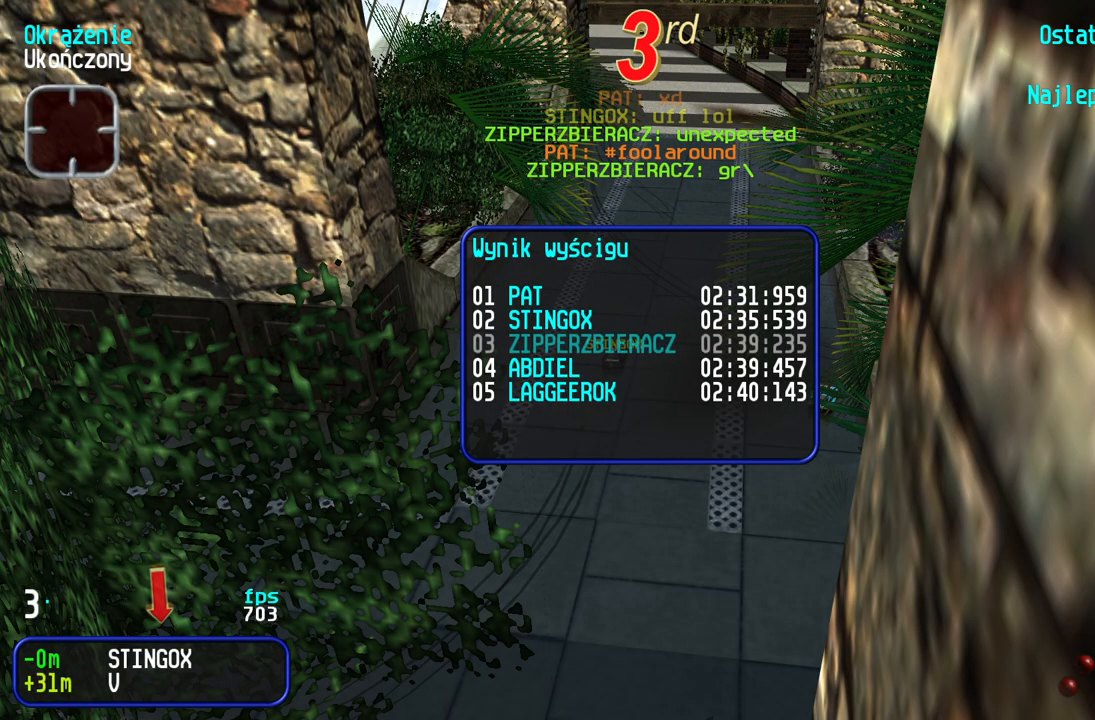
{"keys": [], "events": [[100, "up", "down"], [183, "up", "up"], [267, "up", "down"], [333, "up", "up"]]}
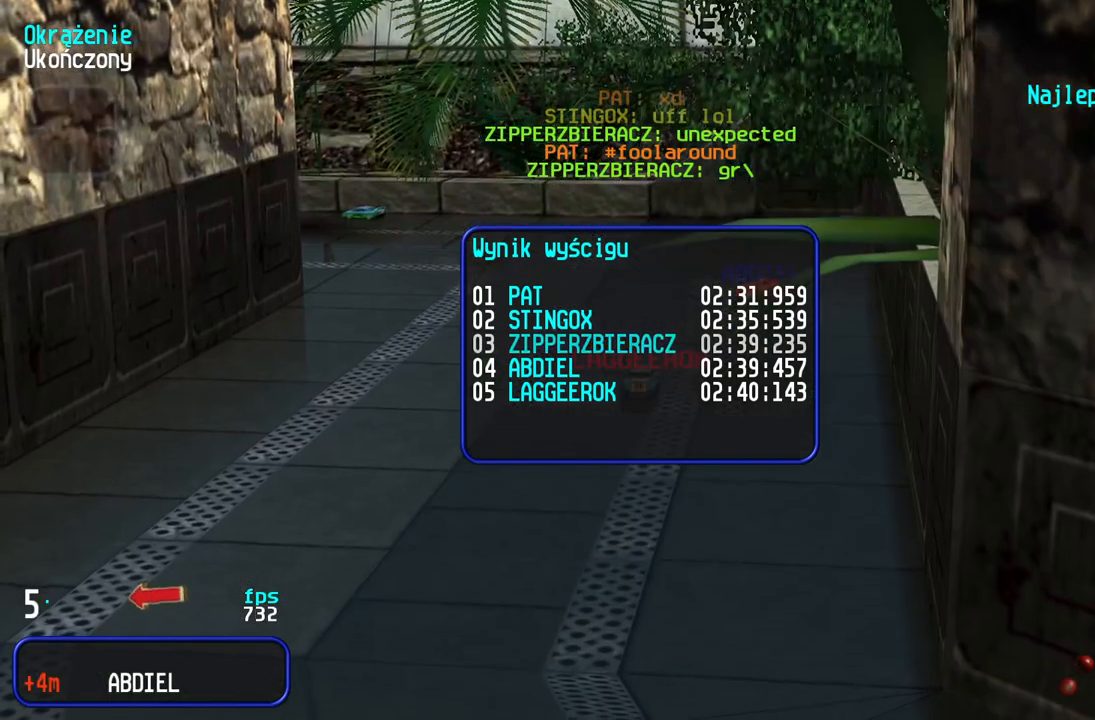
{"keys": [], "events": [[233, "up", "down"], [317, "up", "up"]]}
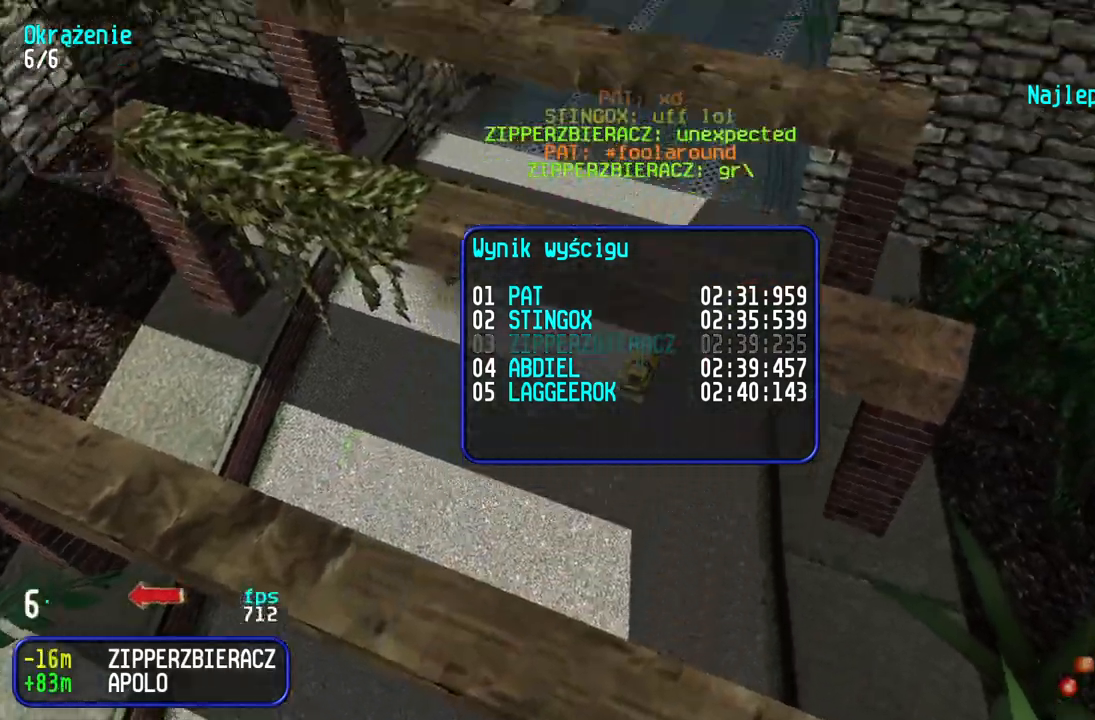
{"keys": [], "events": []}
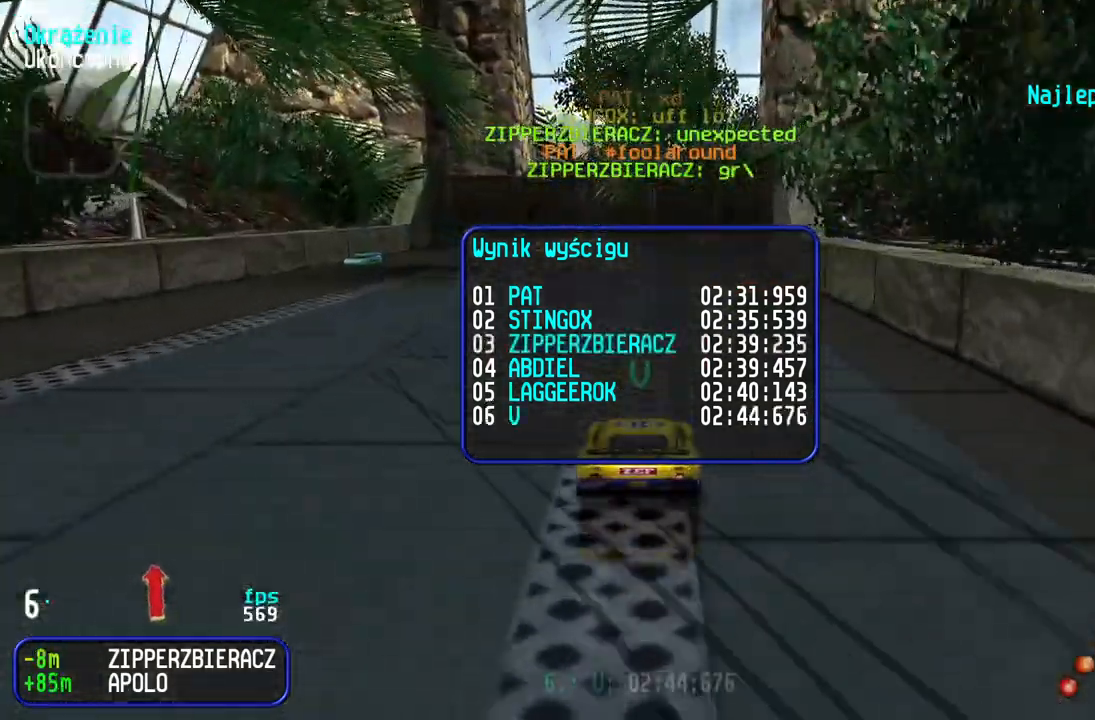
{"keys": [], "events": [[167, "up", "down"], [250, "up", "up"]]}